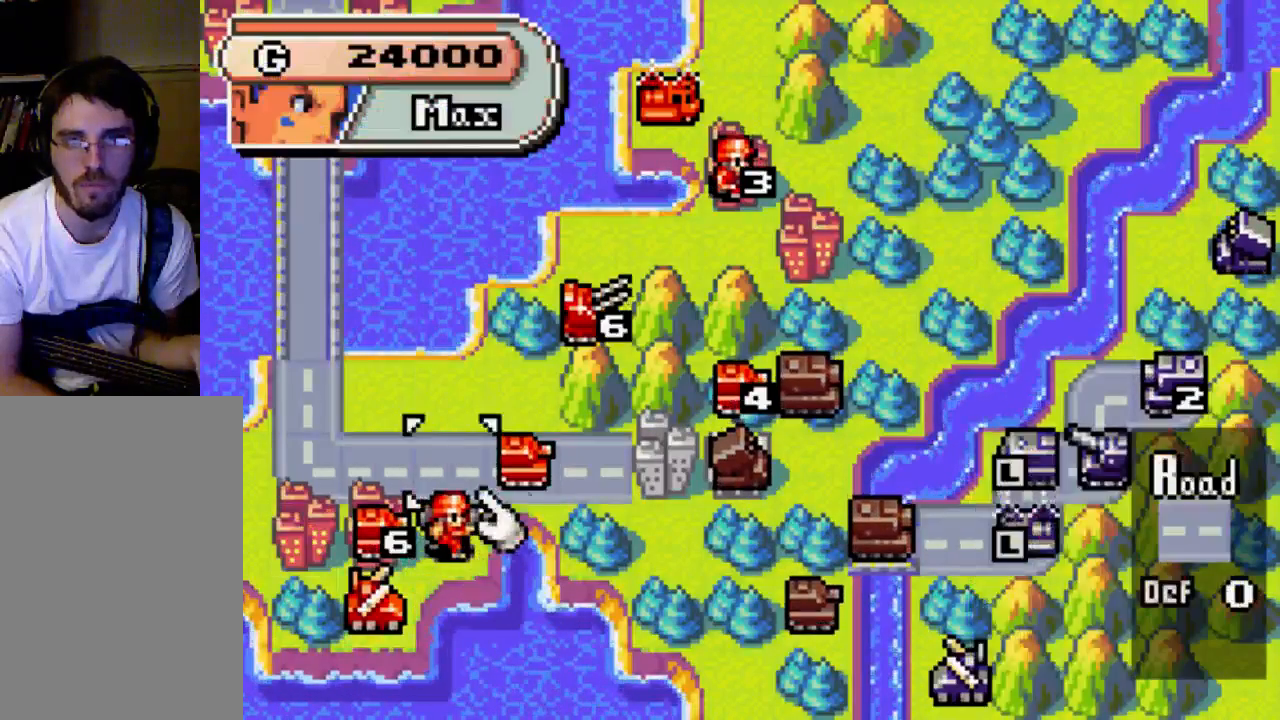
Gameplay with a controller (Xbox layout); each line is a JSON object with the inputs held at the frame after it. "events" lists button and stick changes between this image and that frame as [ms after this image, input, new state], when the widget could be followed in between. Not read: L3 R3.
{"buttons": ["DPAD_RIGHT"], "left_stick": "center", "right_stick": "center", "events": [[33, "DPAD_RIGHT", "down"], [100, "DPAD_RIGHT", "up"], [133, "B", "down"], [267, "B", "up"], [467, "DPAD_RIGHT", "down"]]}
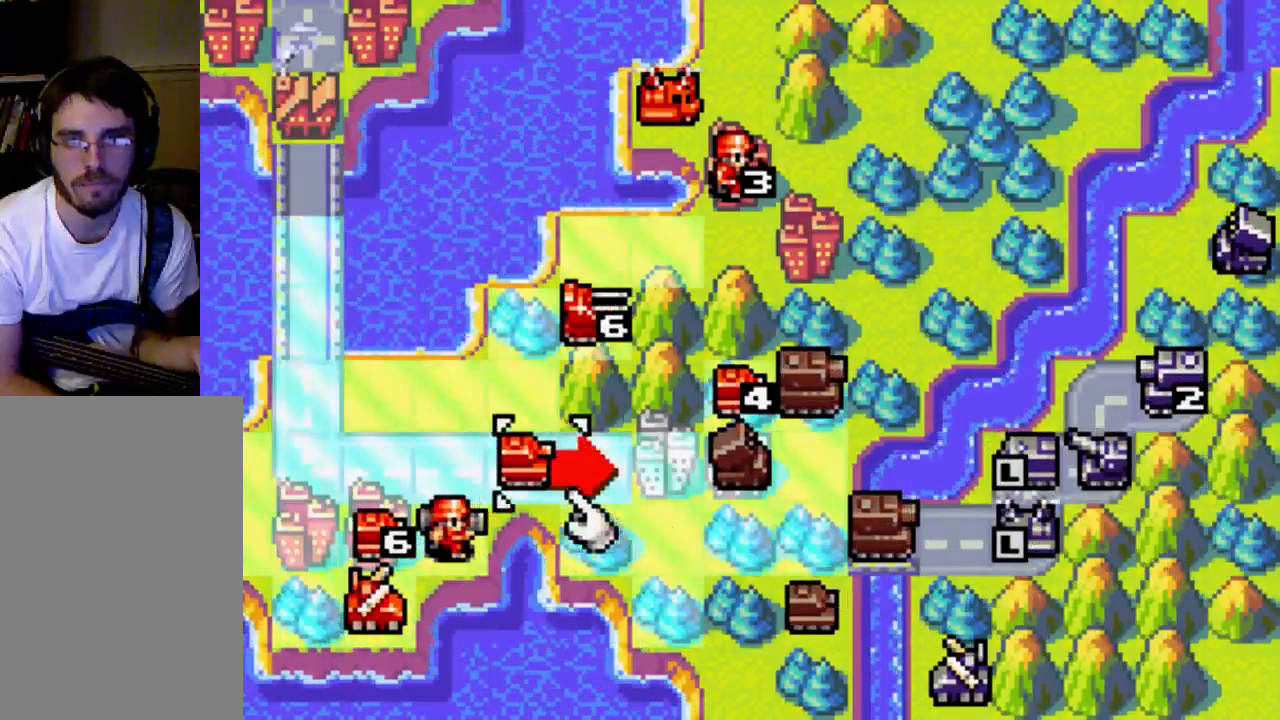
{"buttons": ["DPAD_DOWN"], "left_stick": "center", "right_stick": "center", "events": [[200, "DPAD_RIGHT", "up"], [467, "DPAD_DOWN", "down"]]}
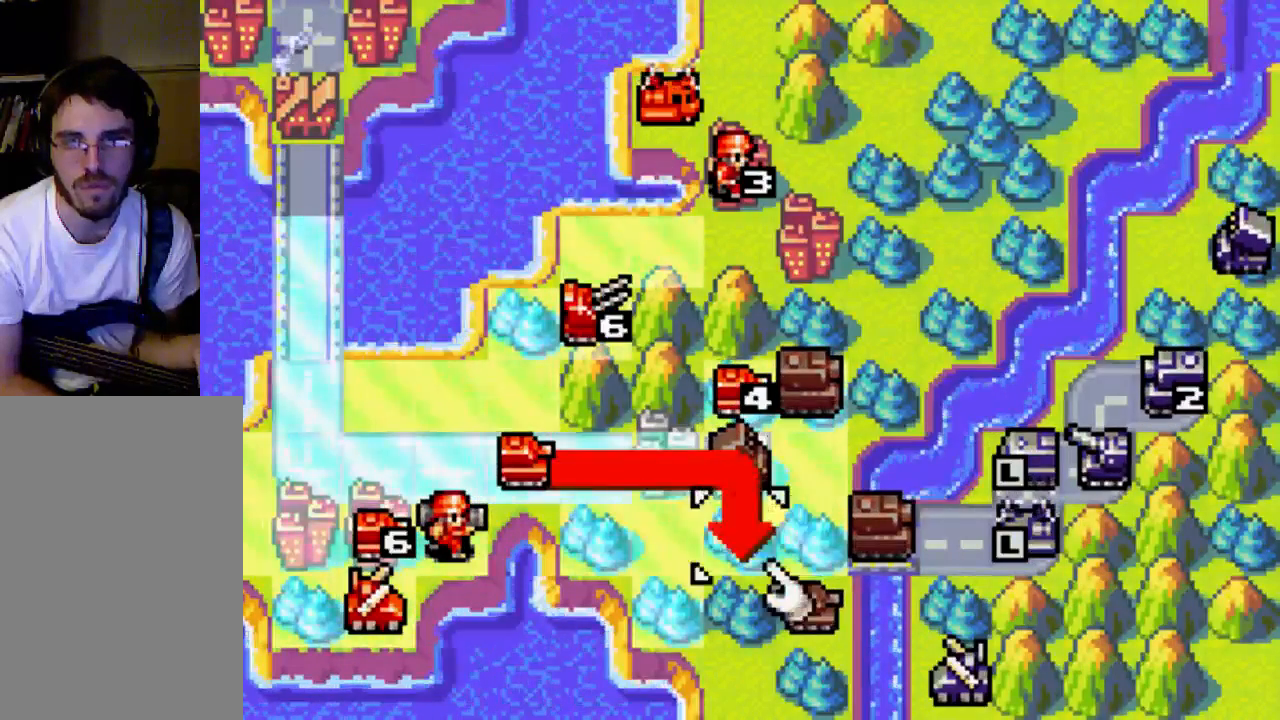
{"buttons": [], "left_stick": "center", "right_stick": "center", "events": [[67, "DPAD_DOWN", "up"], [233, "DPAD_RIGHT", "down"], [300, "DPAD_RIGHT", "up"]]}
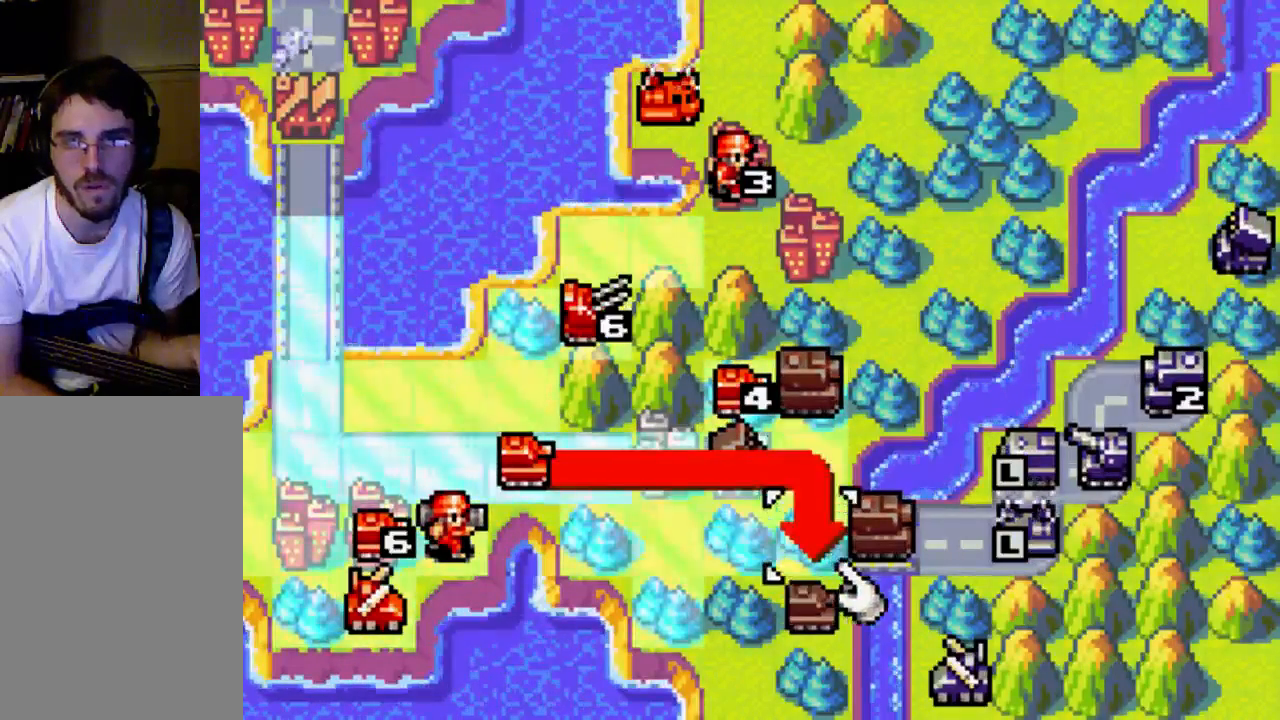
{"buttons": [], "left_stick": "center", "right_stick": "center", "events": [[100, "B", "down"], [200, "B", "up"]]}
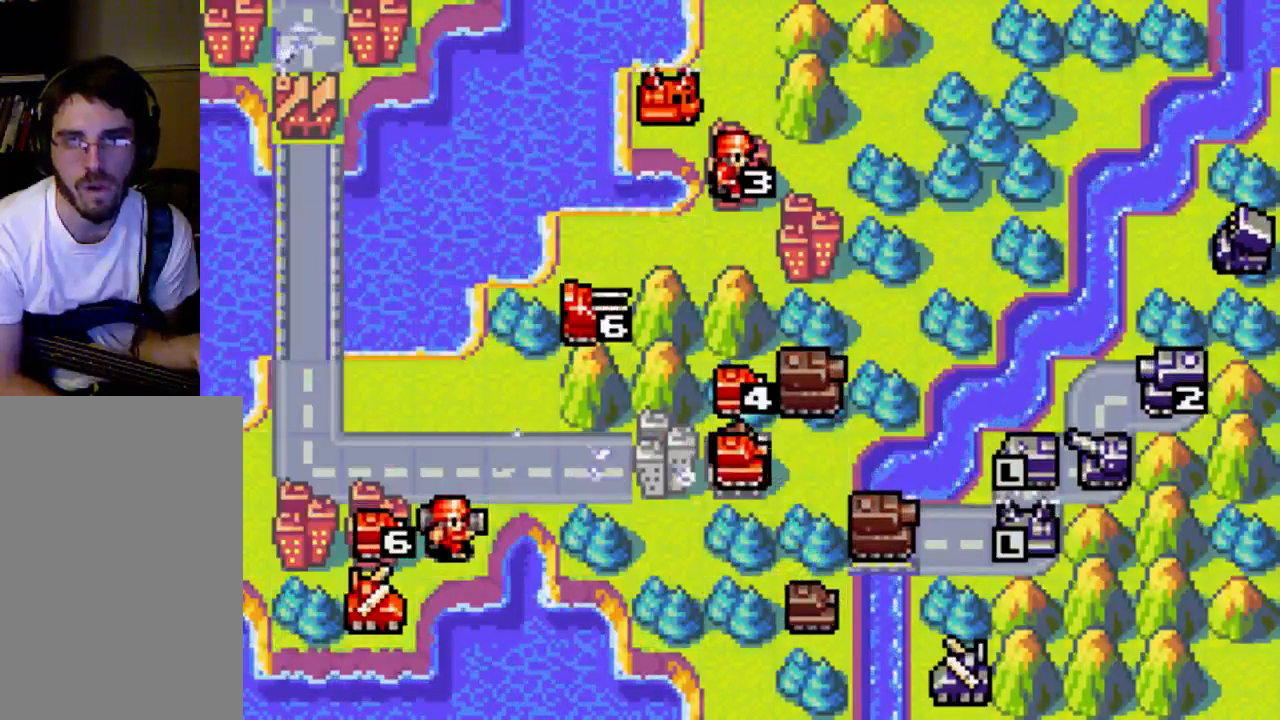
{"buttons": ["B"], "left_stick": "center", "right_stick": "center", "events": [[467, "B", "down"]]}
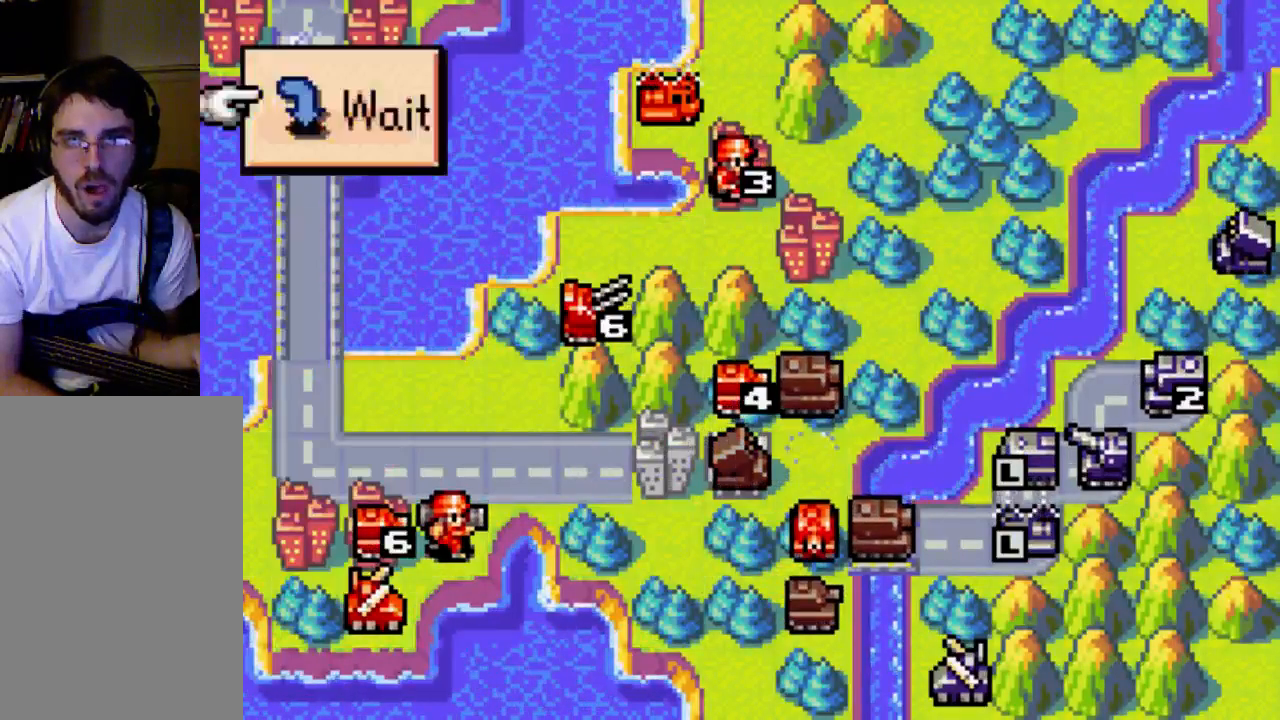
{"buttons": ["DPAD_UP"], "left_stick": "center", "right_stick": "center", "events": [[167, "B", "up"], [400, "DPAD_UP", "down"]]}
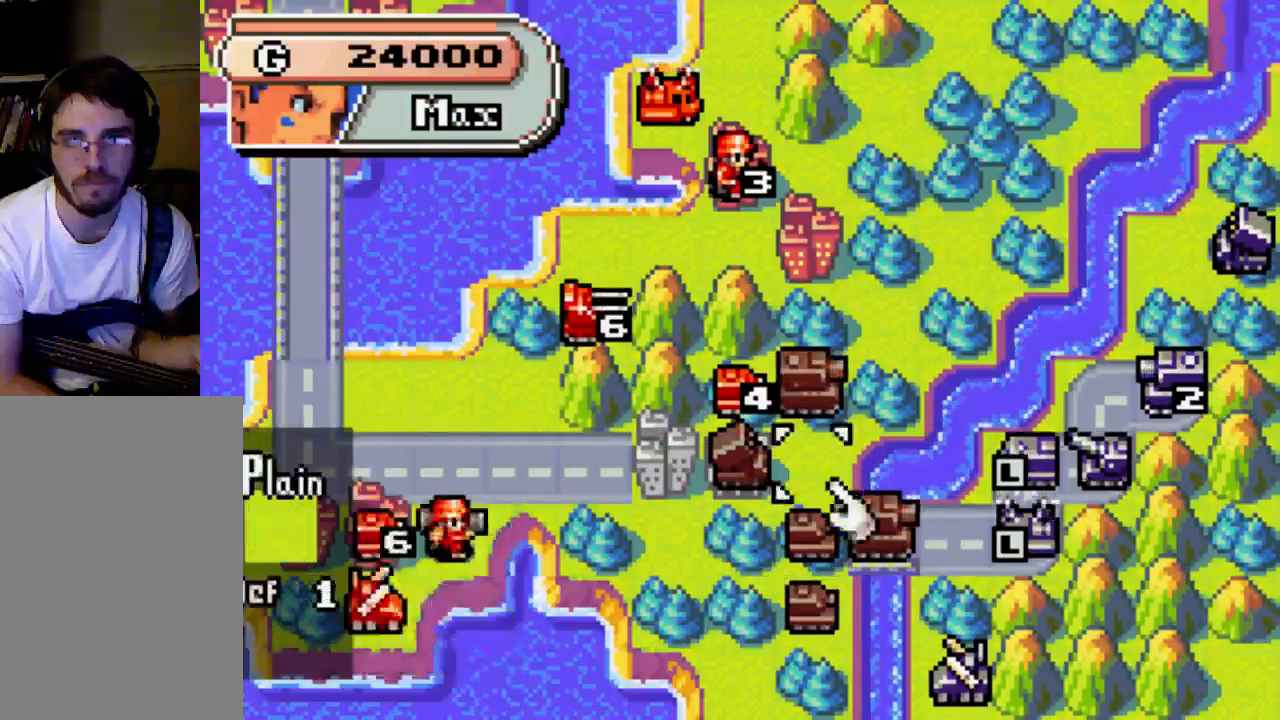
{"buttons": ["B"], "left_stick": "center", "right_stick": "center", "events": [[100, "DPAD_UP", "up"], [267, "DPAD_LEFT", "down"], [333, "DPAD_LEFT", "up"], [467, "B", "down"]]}
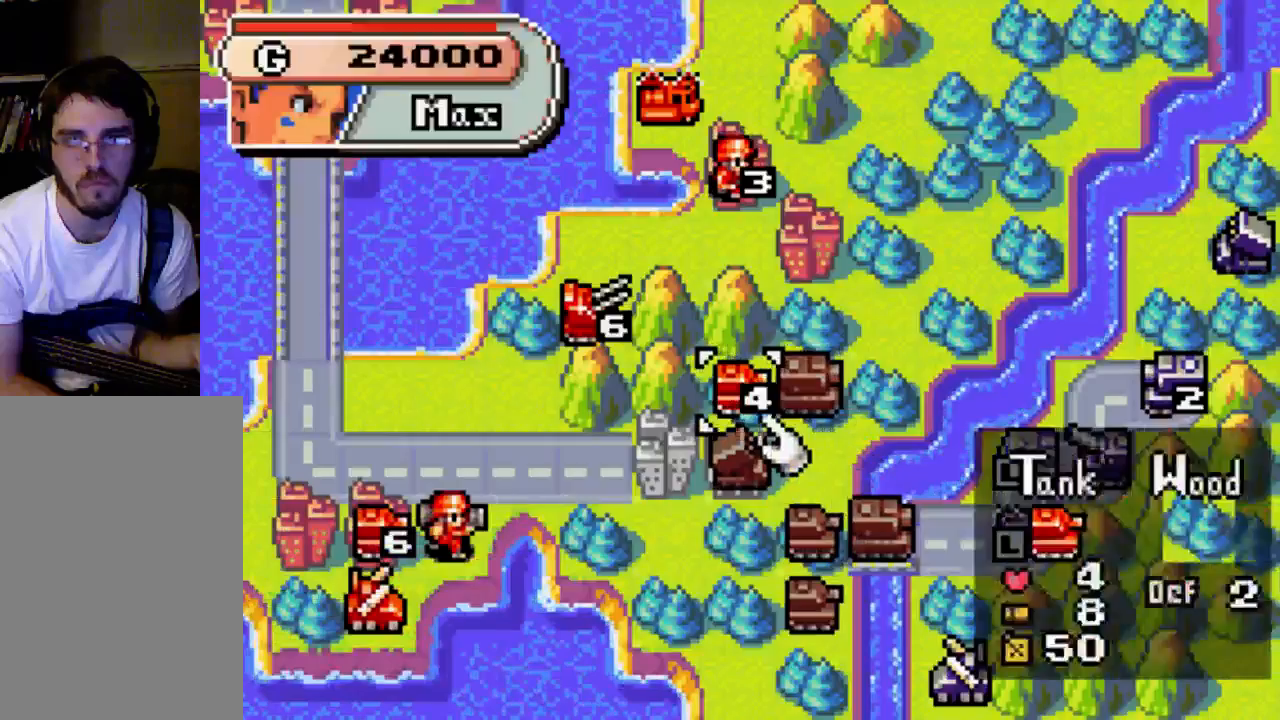
{"buttons": [], "left_stick": "center", "right_stick": "center", "events": [[100, "B", "up"]]}
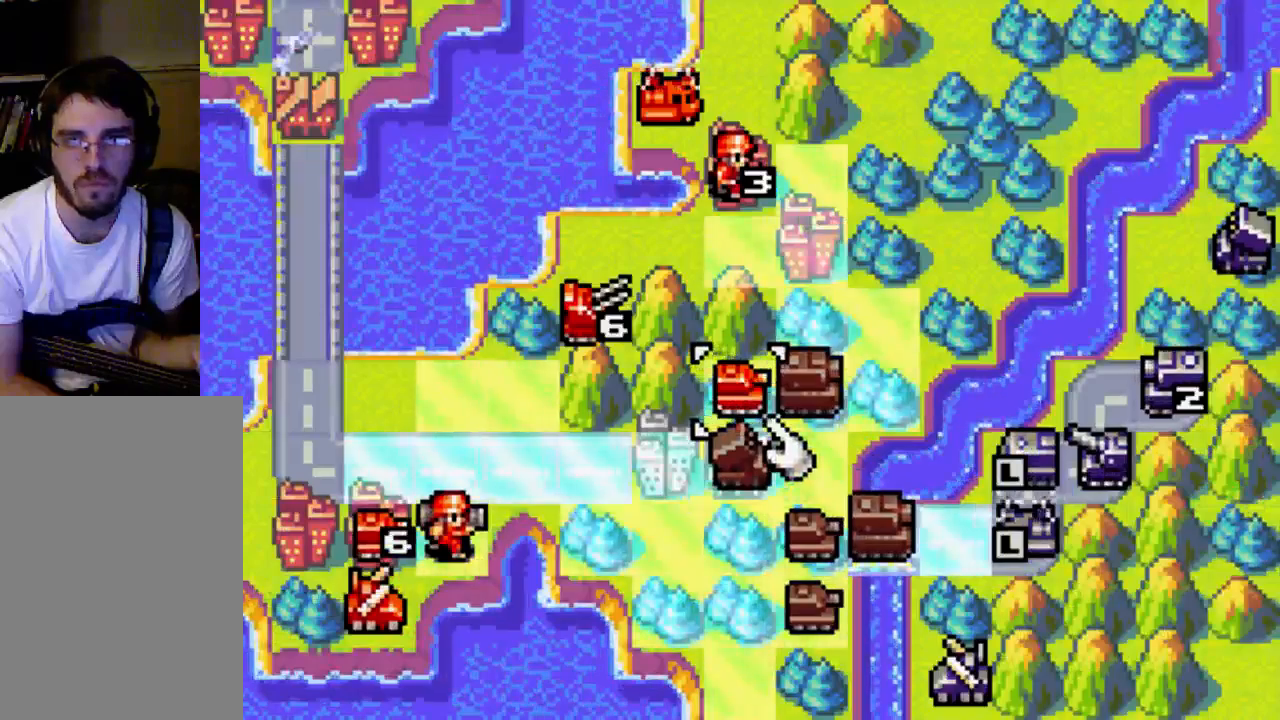
{"buttons": [], "left_stick": "center", "right_stick": "center", "events": [[33, "DPAD_RIGHT", "down"], [133, "DPAD_RIGHT", "up"], [200, "DPAD_UP", "down"], [433, "DPAD_UP", "up"]]}
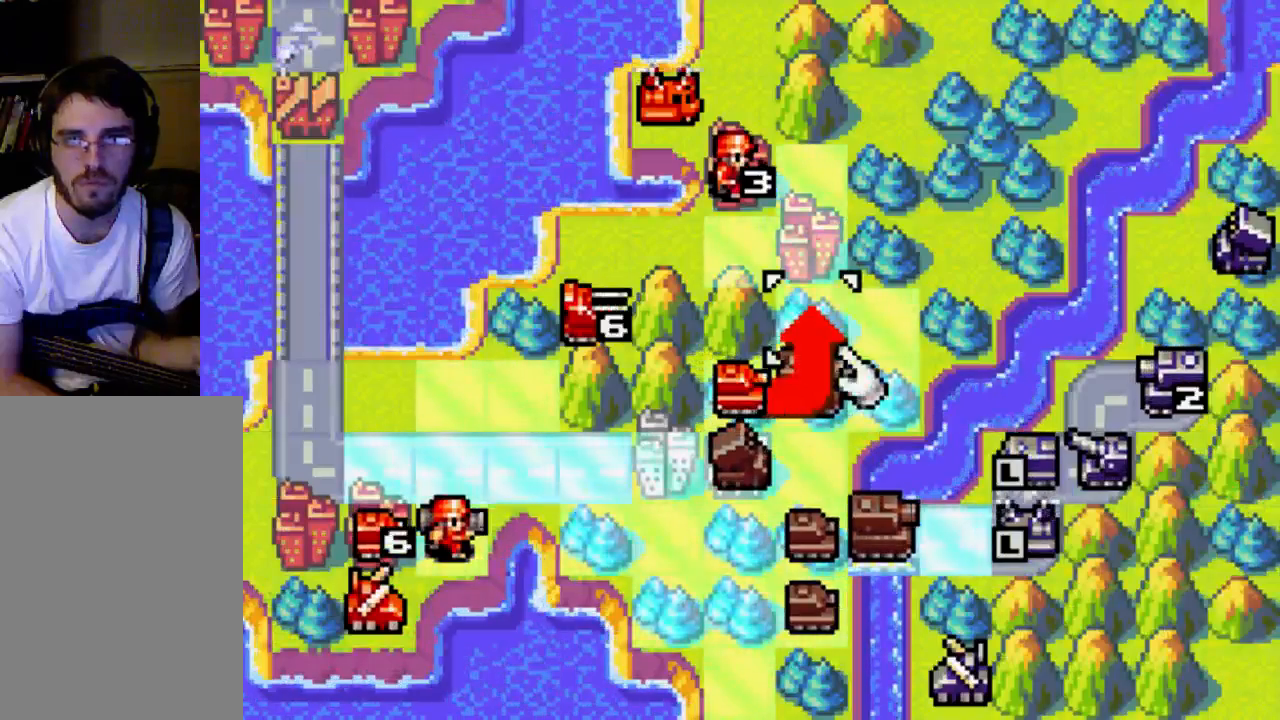
{"buttons": [], "left_stick": "center", "right_stick": "center", "events": [[33, "DPAD_UP", "down"], [100, "DPAD_UP", "up"], [267, "B", "down"], [400, "B", "up"]]}
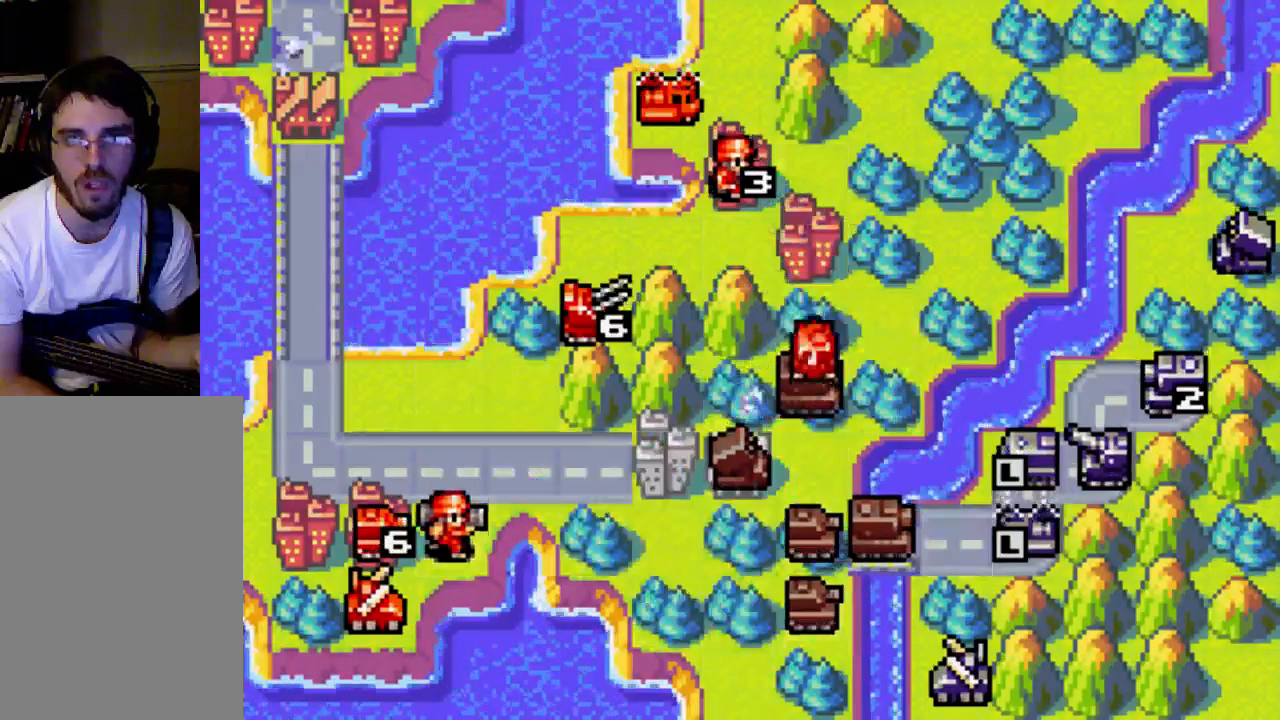
{"buttons": [], "left_stick": "center", "right_stick": "center", "events": []}
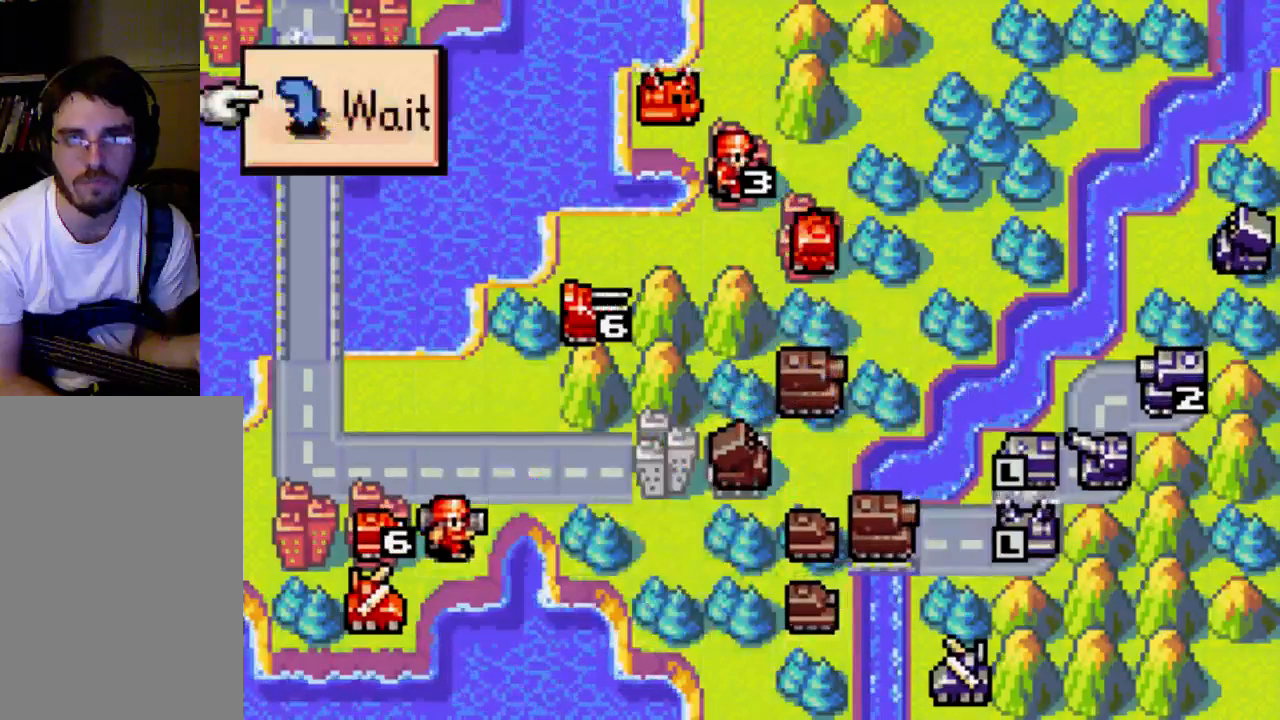
{"buttons": ["DPAD_LEFT"], "left_stick": "center", "right_stick": "center", "events": [[133, "B", "down"], [267, "B", "up"], [467, "DPAD_LEFT", "down"]]}
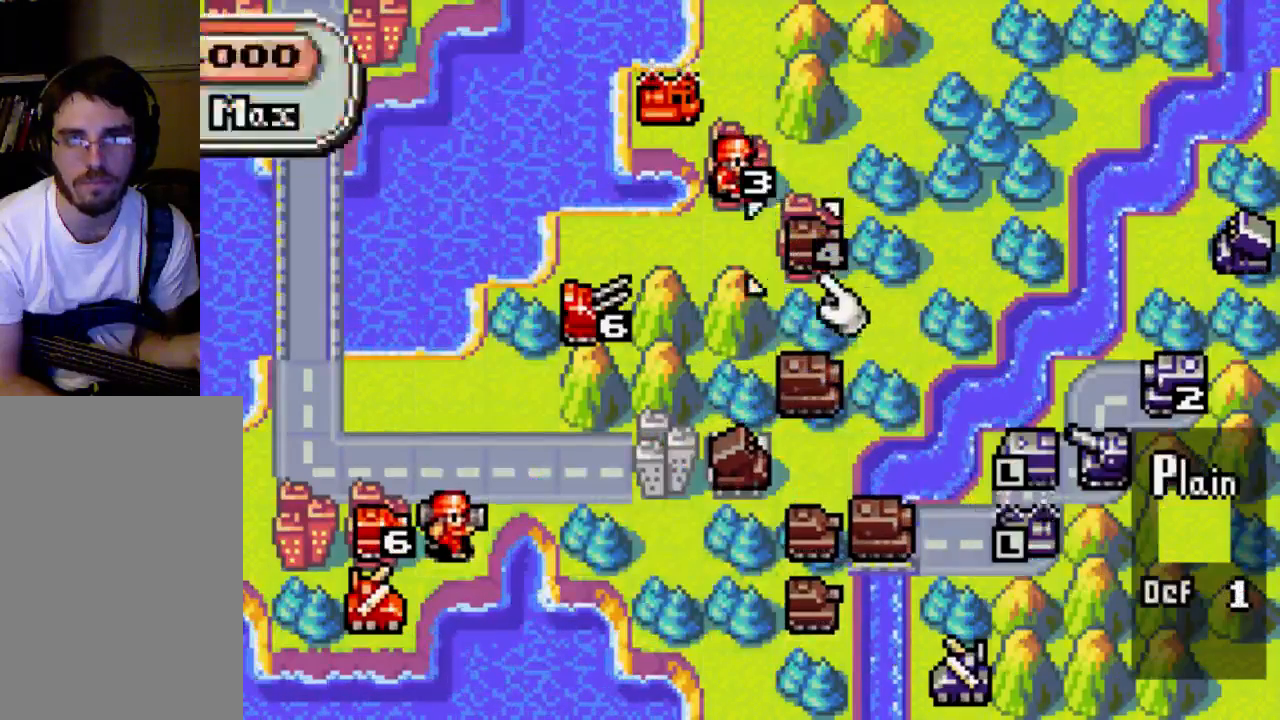
{"buttons": [], "left_stick": "center", "right_stick": "center", "events": [[133, "DPAD_LEFT", "up"]]}
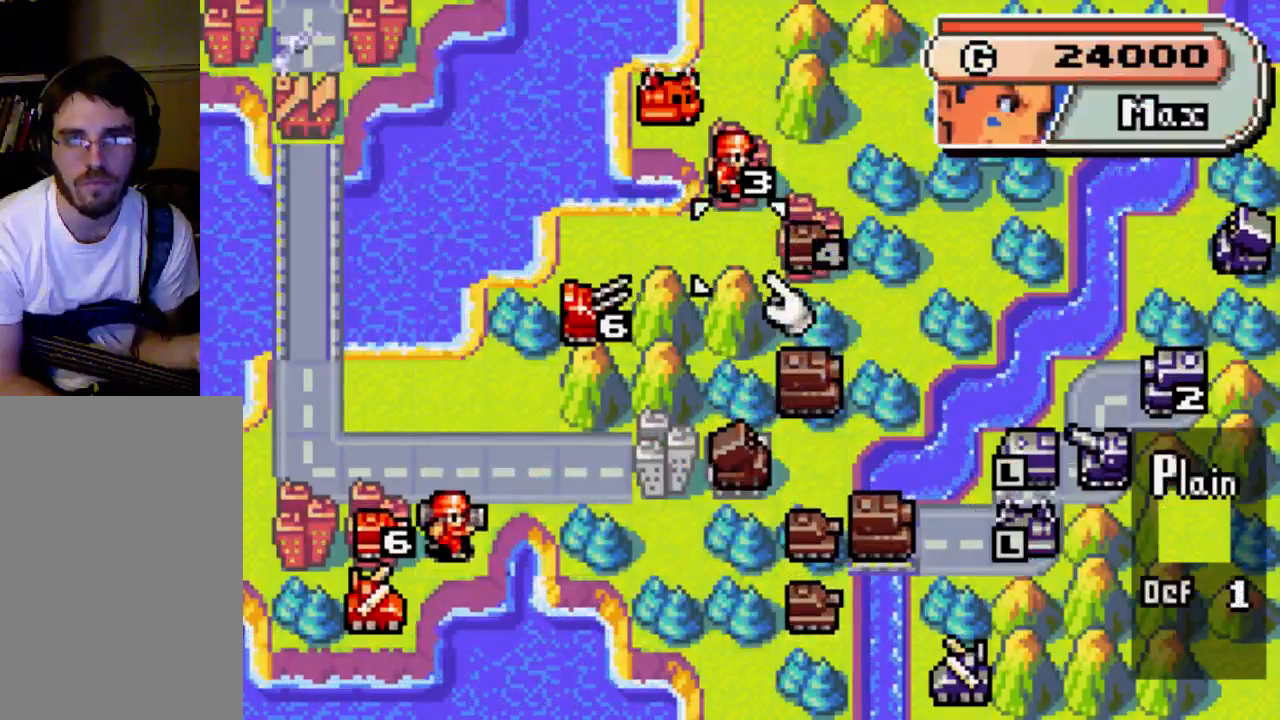
{"buttons": [], "left_stick": "center", "right_stick": "center", "events": [[133, "DPAD_DOWN", "down"], [400, "DPAD_DOWN", "up"]]}
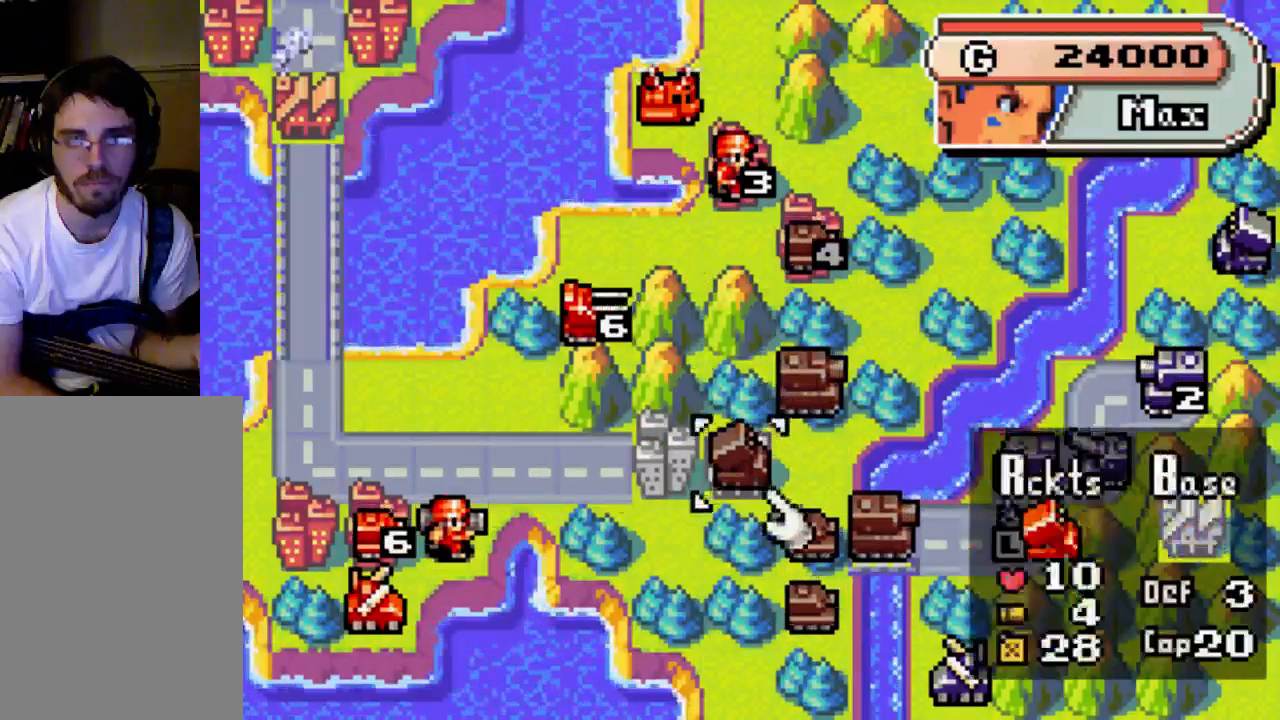
{"buttons": [], "left_stick": "center", "right_stick": "center", "events": [[33, "DPAD_LEFT", "down"], [267, "DPAD_LEFT", "up"]]}
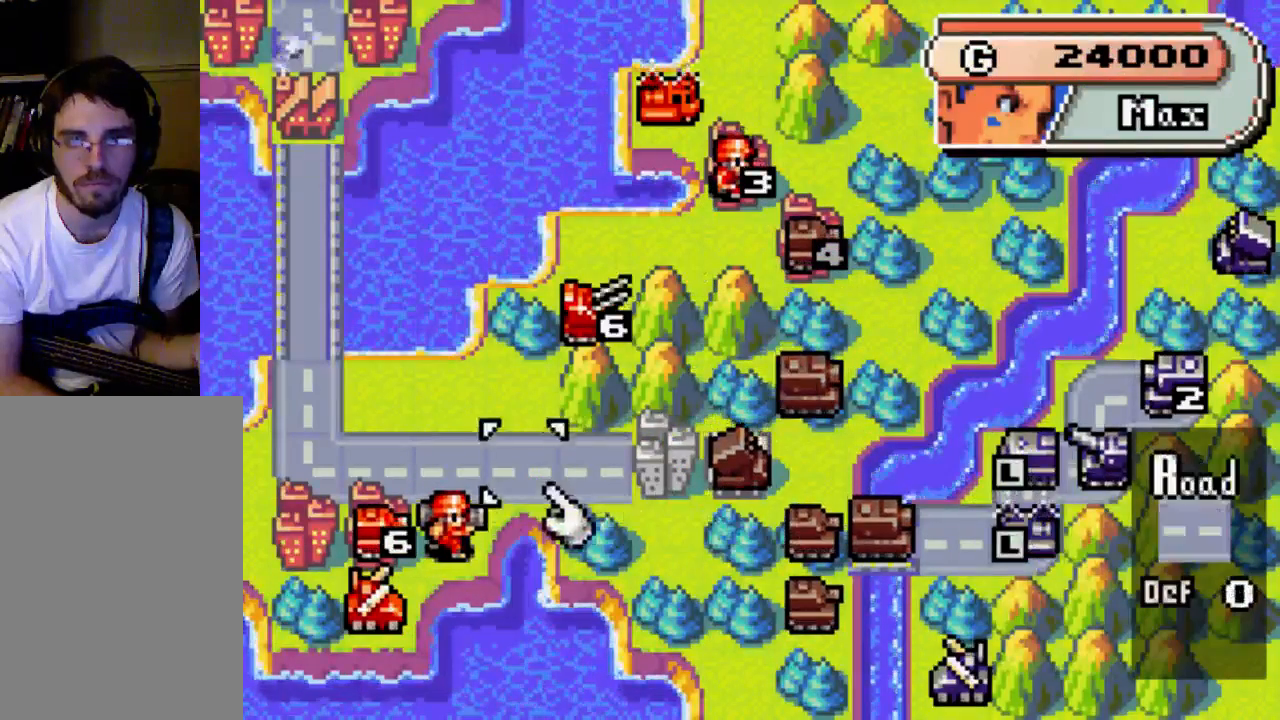
{"buttons": ["DPAD_LEFT"], "left_stick": "center", "right_stick": "center", "events": [[100, "DPAD_DOWN", "down"], [200, "DPAD_DOWN", "up"], [400, "DPAD_LEFT", "down"]]}
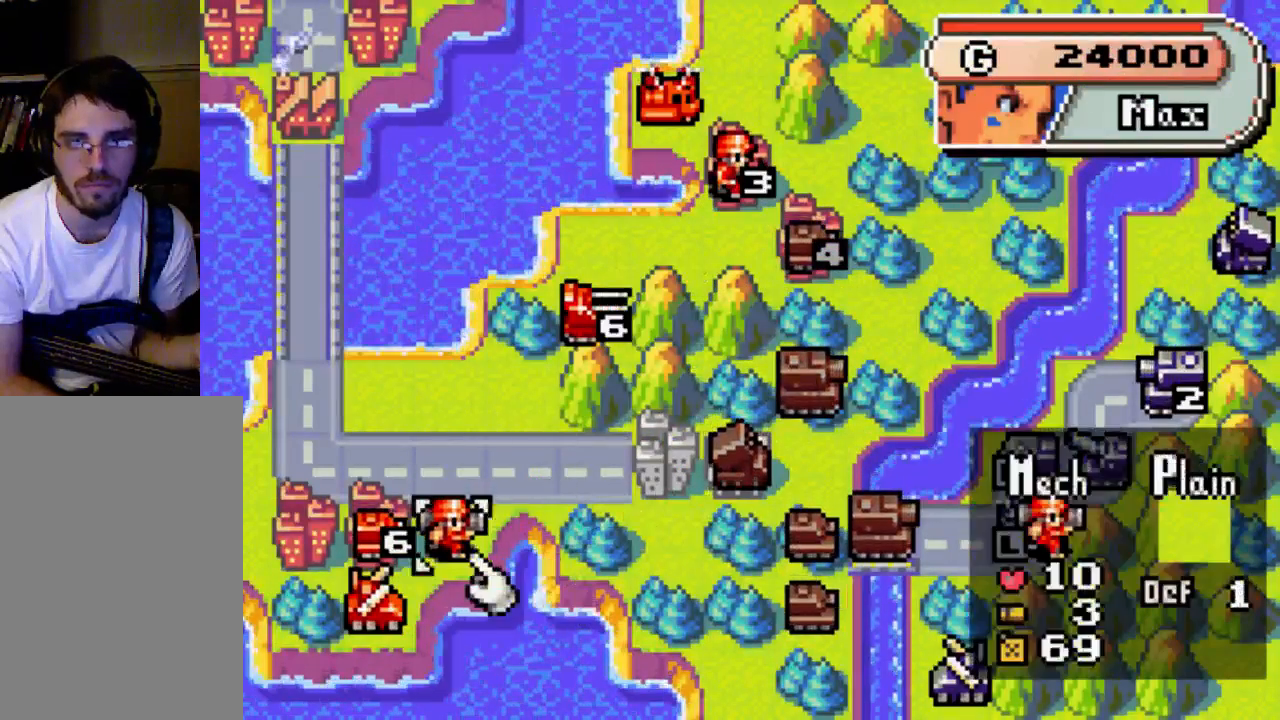
{"buttons": [], "left_stick": "center", "right_stick": "center", "events": [[33, "DPAD_LEFT", "up"], [167, "B", "down"], [267, "B", "up"], [333, "DPAD_UP", "down"], [400, "DPAD_UP", "up"]]}
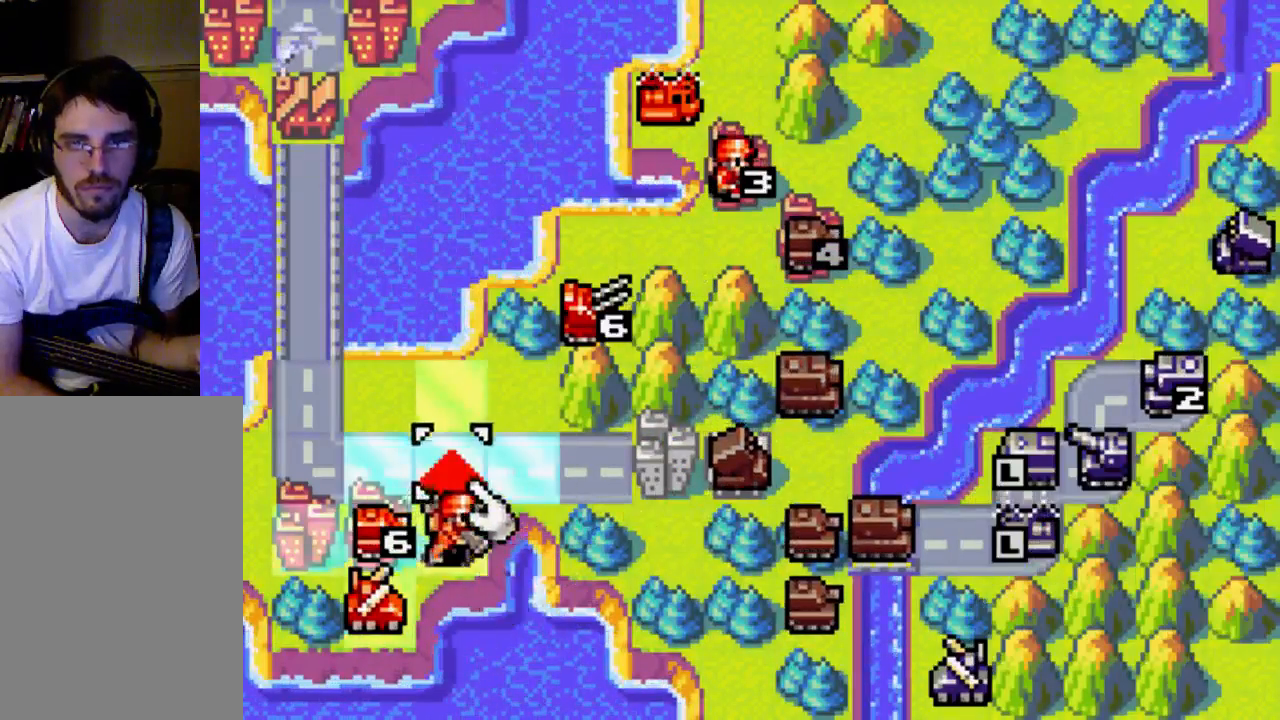
{"buttons": [], "left_stick": "center", "right_stick": "center", "events": [[67, "DPAD_RIGHT", "down"], [200, "DPAD_RIGHT", "up"]]}
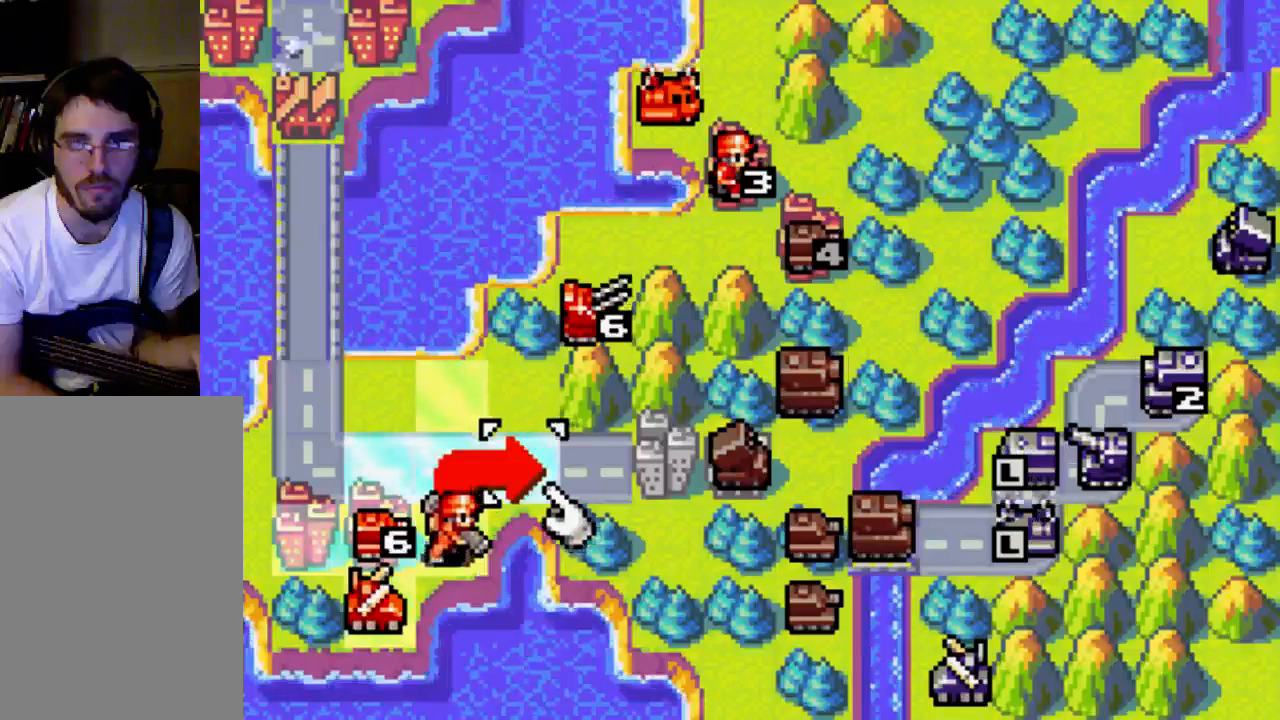
{"buttons": [], "left_stick": "center", "right_stick": "center", "events": []}
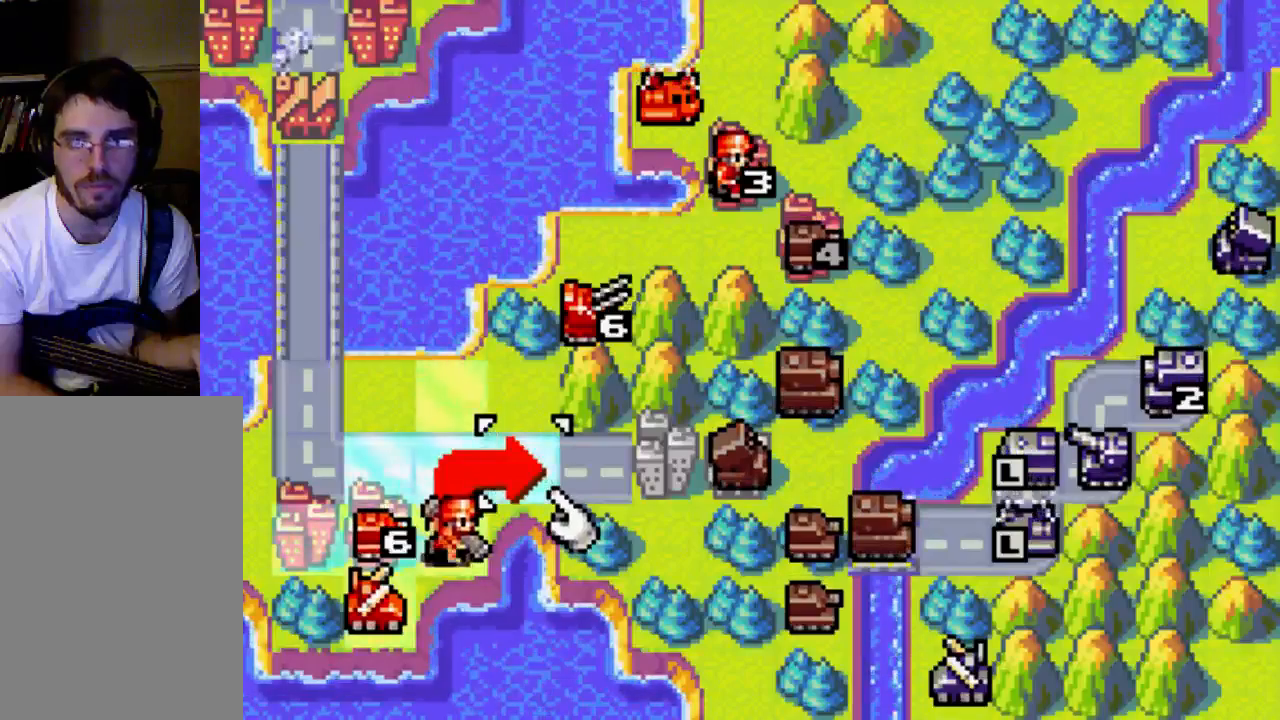
{"buttons": [], "left_stick": "center", "right_stick": "center", "events": []}
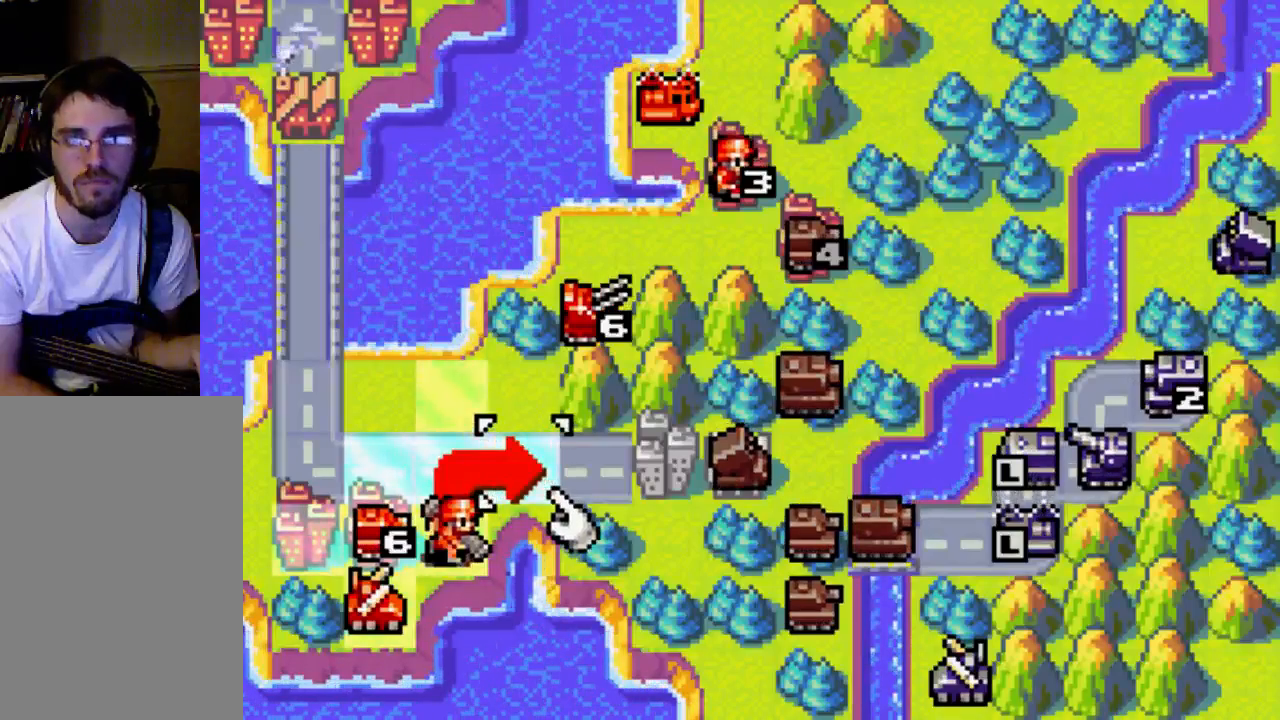
{"buttons": [], "left_stick": "center", "right_stick": "center", "events": []}
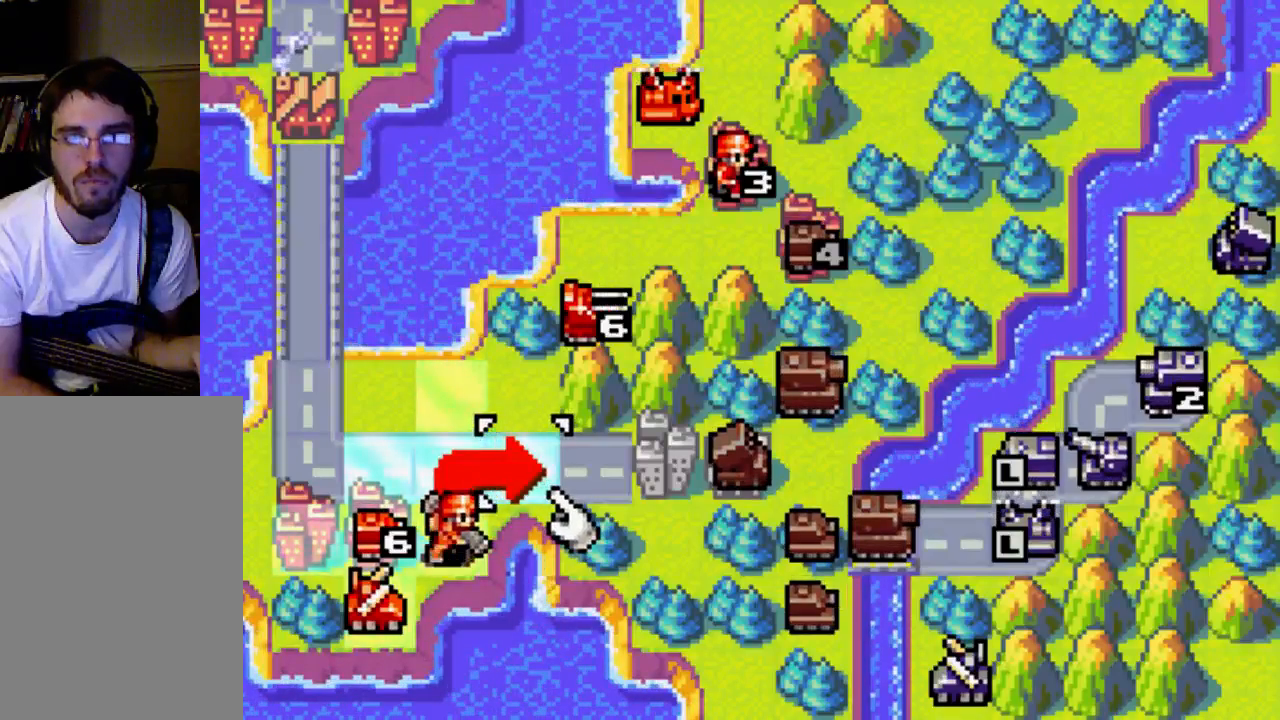
{"buttons": [], "left_stick": "center", "right_stick": "center", "events": []}
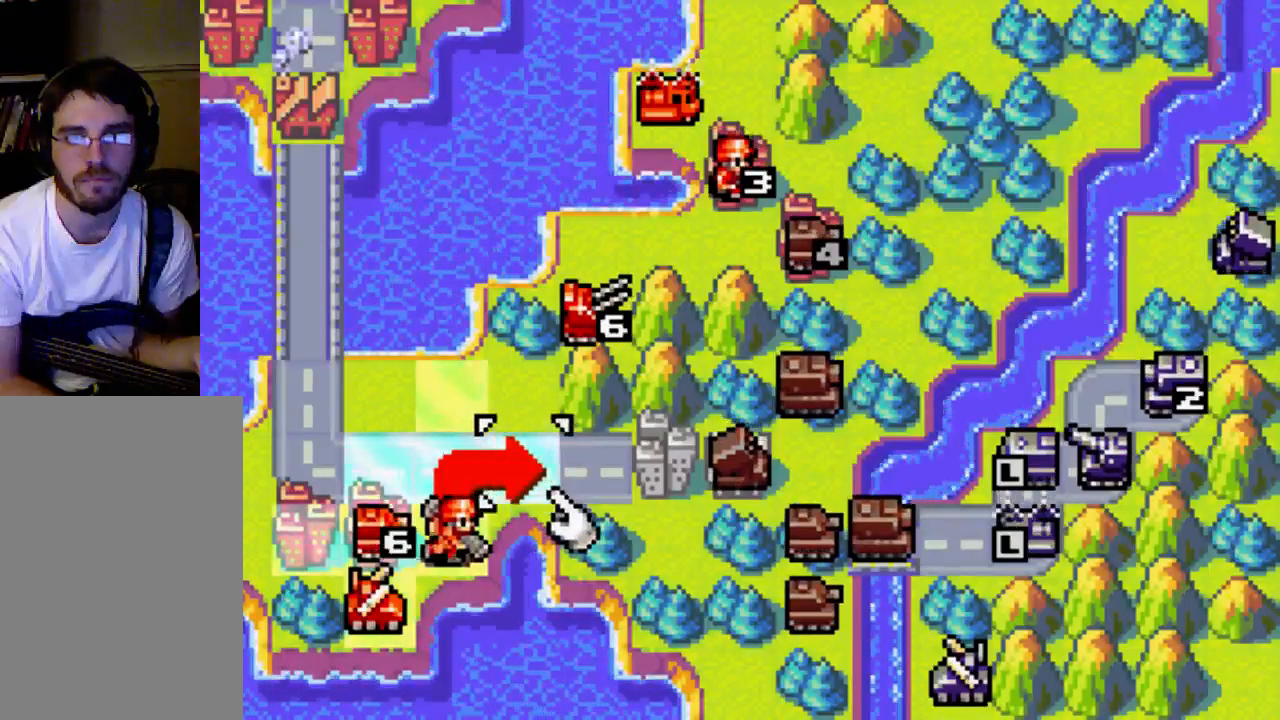
{"buttons": [], "left_stick": "center", "right_stick": "center", "events": [[33, "B", "down"], [267, "B", "up"]]}
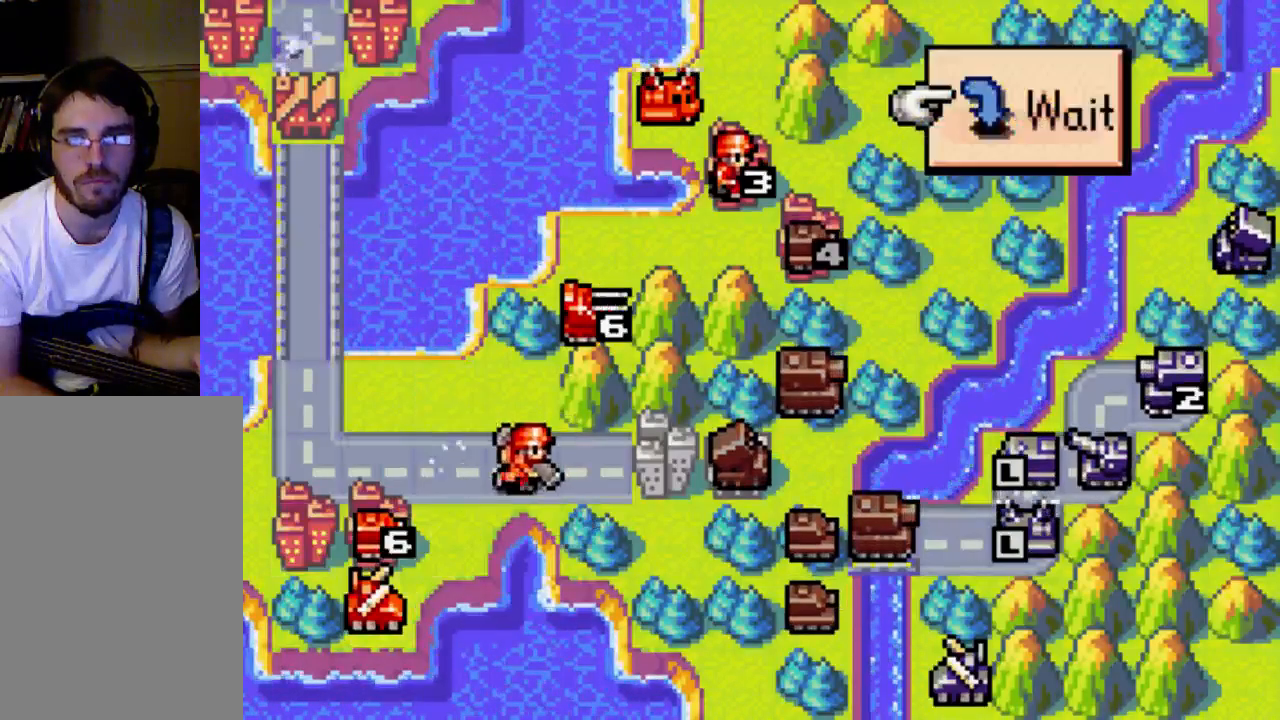
{"buttons": [], "left_stick": "center", "right_stick": "center", "events": [[333, "B", "down"], [467, "B", "up"]]}
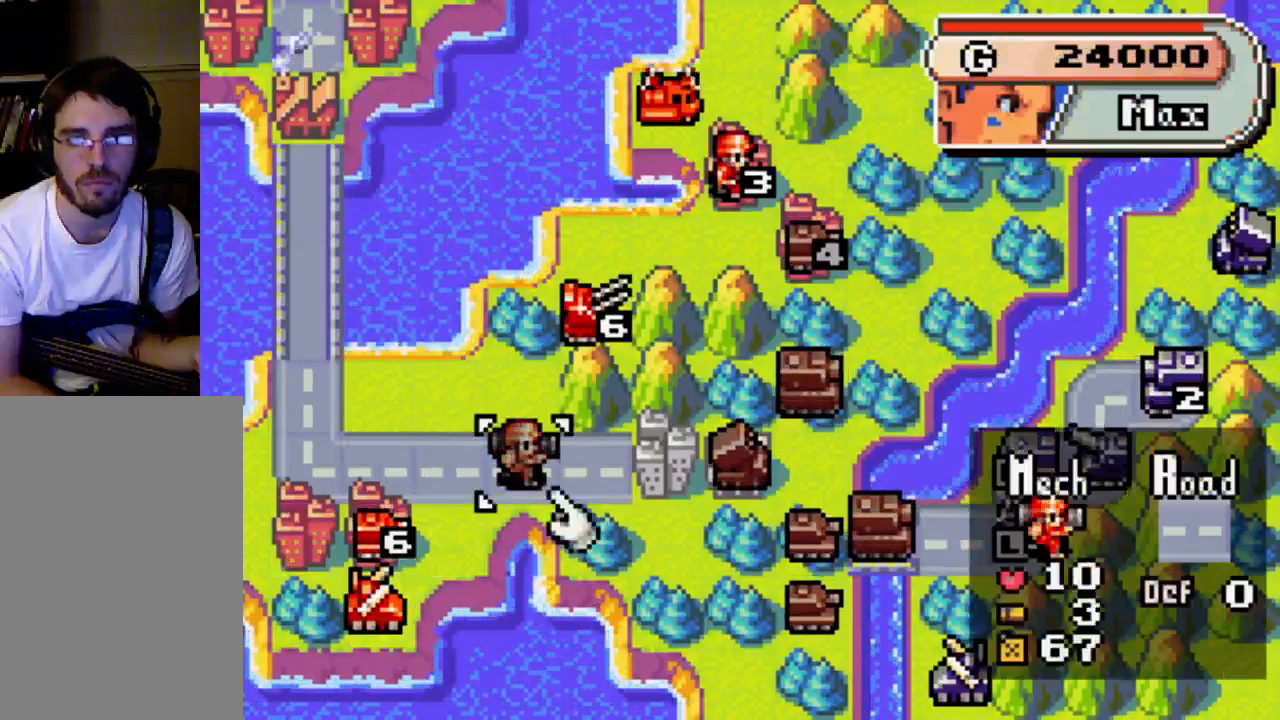
{"buttons": [], "left_stick": "center", "right_stick": "center", "events": [[133, "DPAD_LEFT", "down"], [267, "DPAD_LEFT", "up"]]}
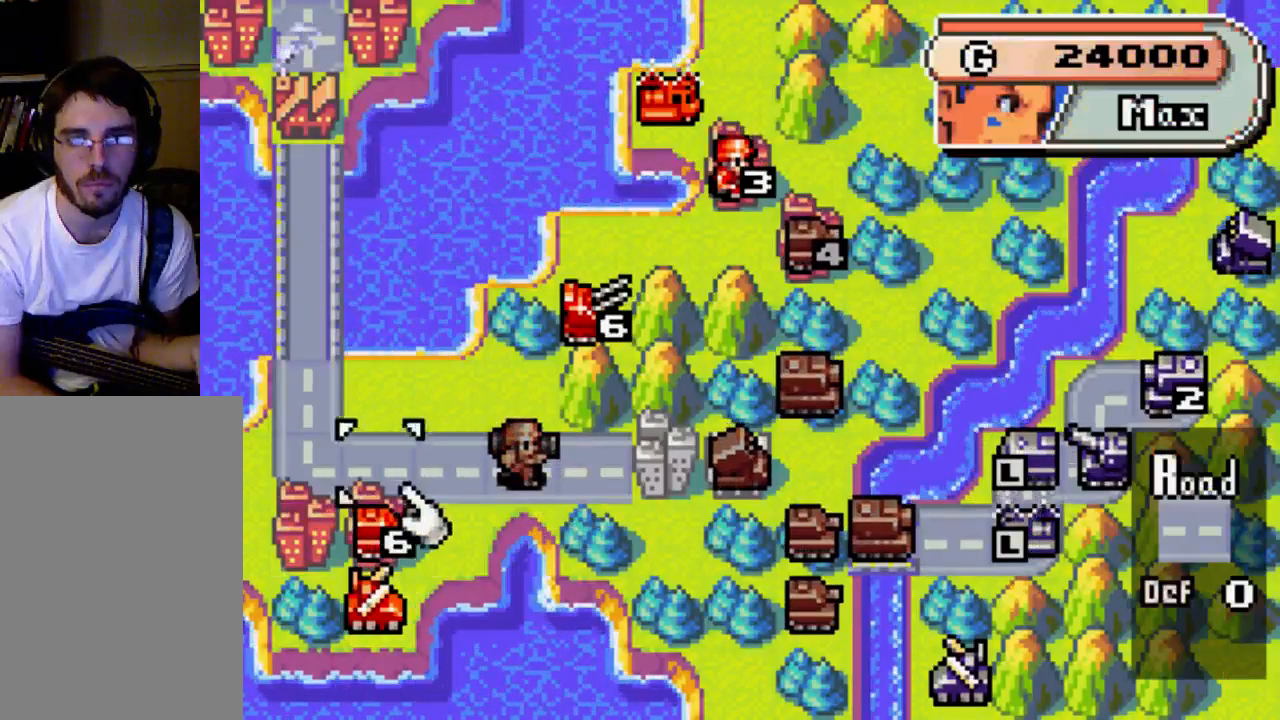
{"buttons": [], "left_stick": "center", "right_stick": "center", "events": [[100, "DPAD_DOWN", "down"], [200, "DPAD_DOWN", "up"], [333, "DPAD_DOWN", "down"], [400, "DPAD_DOWN", "up"]]}
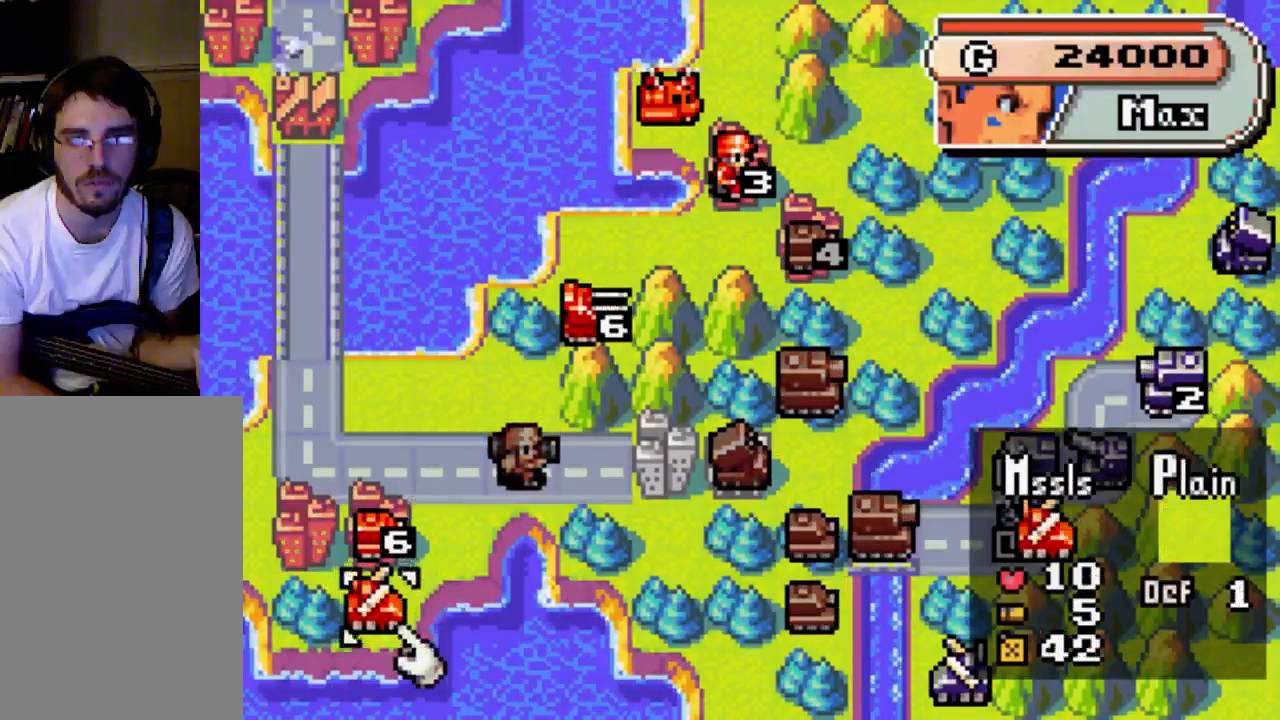
{"buttons": [], "left_stick": "center", "right_stick": "center", "events": []}
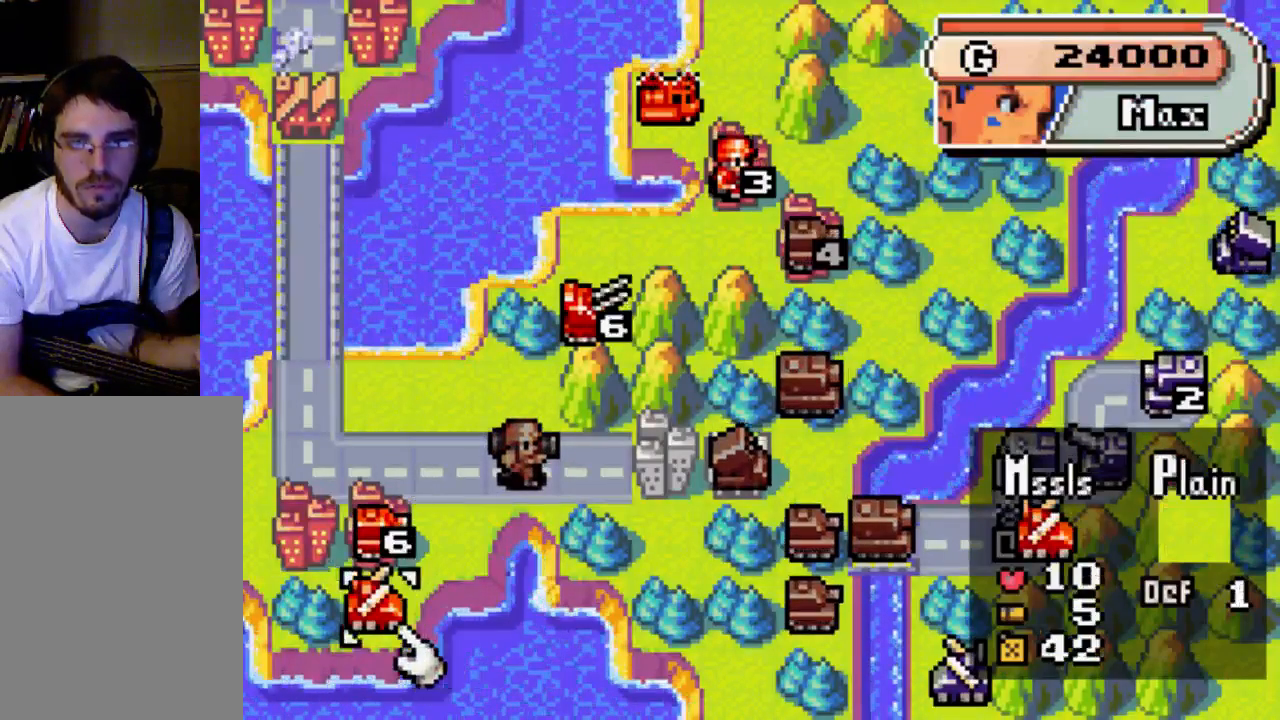
{"buttons": [], "left_stick": "center", "right_stick": "center", "events": [[100, "DPAD_UP", "down"], [200, "DPAD_UP", "up"]]}
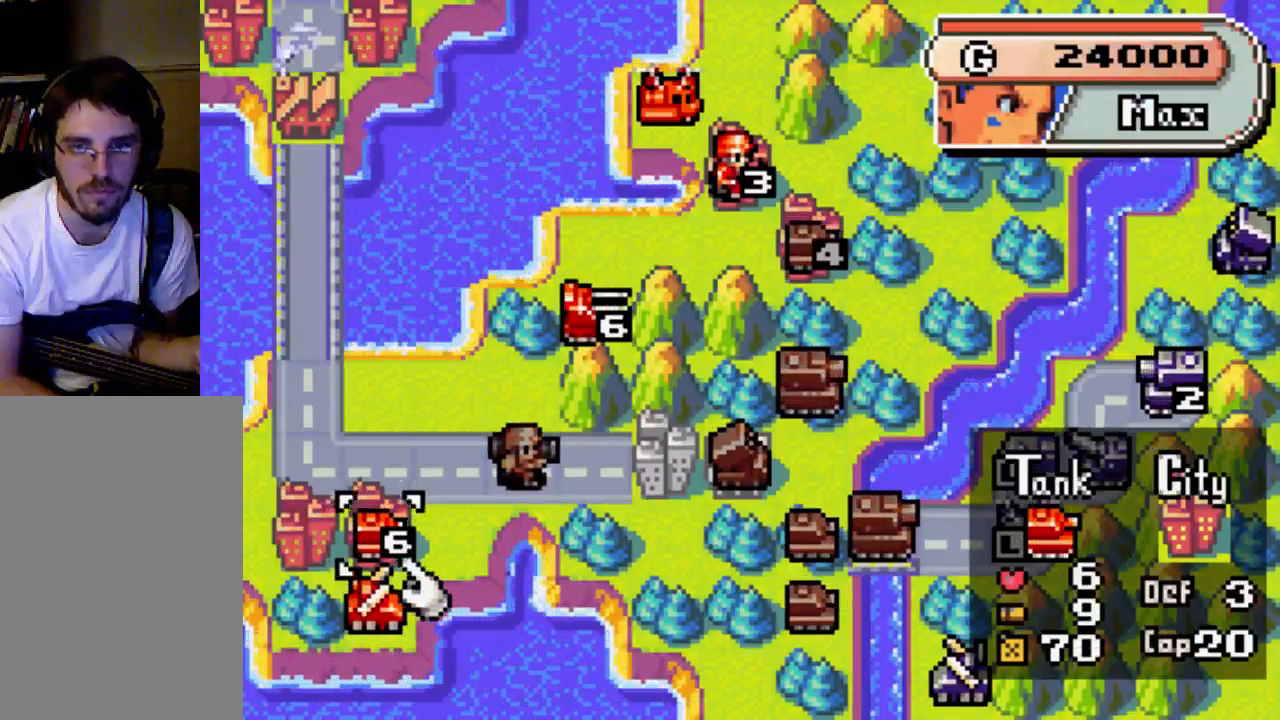
{"buttons": ["DPAD_RIGHT"], "left_stick": "center", "right_stick": "center", "events": [[67, "DPAD_UP", "down"], [267, "DPAD_UP", "up"], [467, "DPAD_RIGHT", "down"]]}